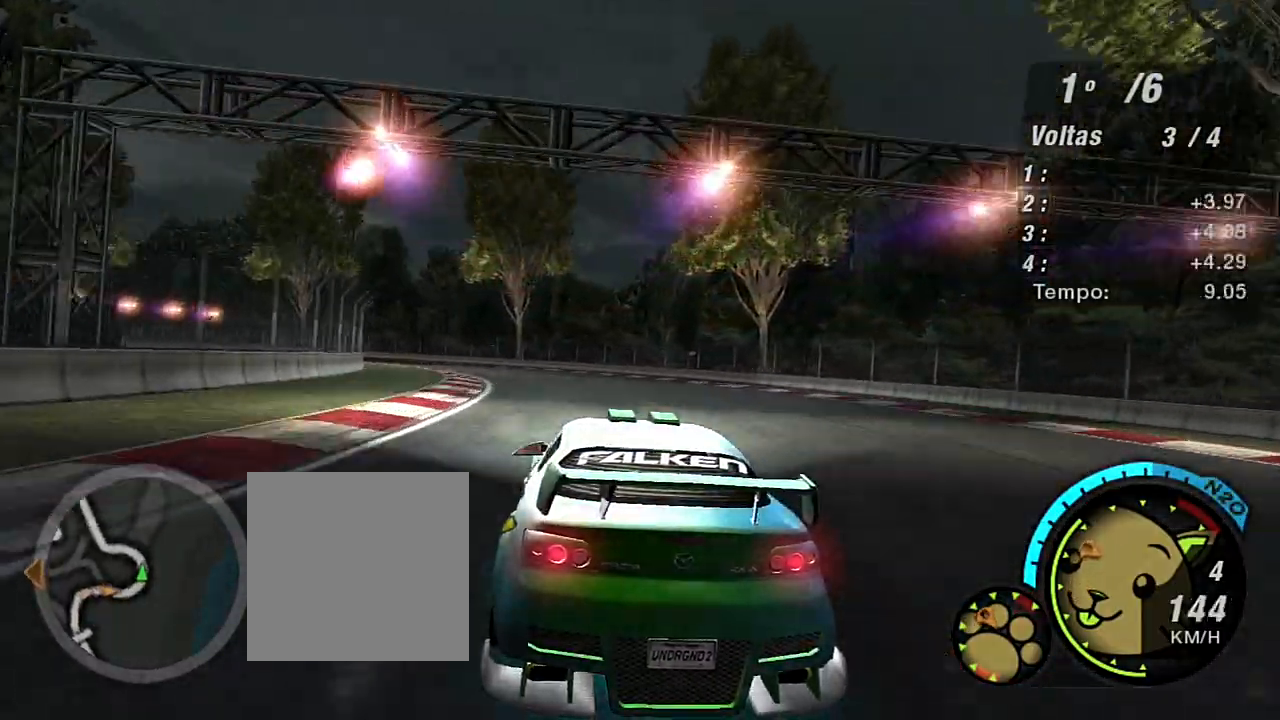
Gameplay with a controller (Xbox layout); each line is a JSON object with the inputs held at the frame after it. "events" lists button and stick changes between this image and that frame as [ms after this image, input, new state], when the widget could be followed in between.
{"buttons": ["R2"], "left_stick": "up-left", "right_stick": "center", "events": [[66, "left_stick", "up"], [367, "left_stick", "up-left"]]}
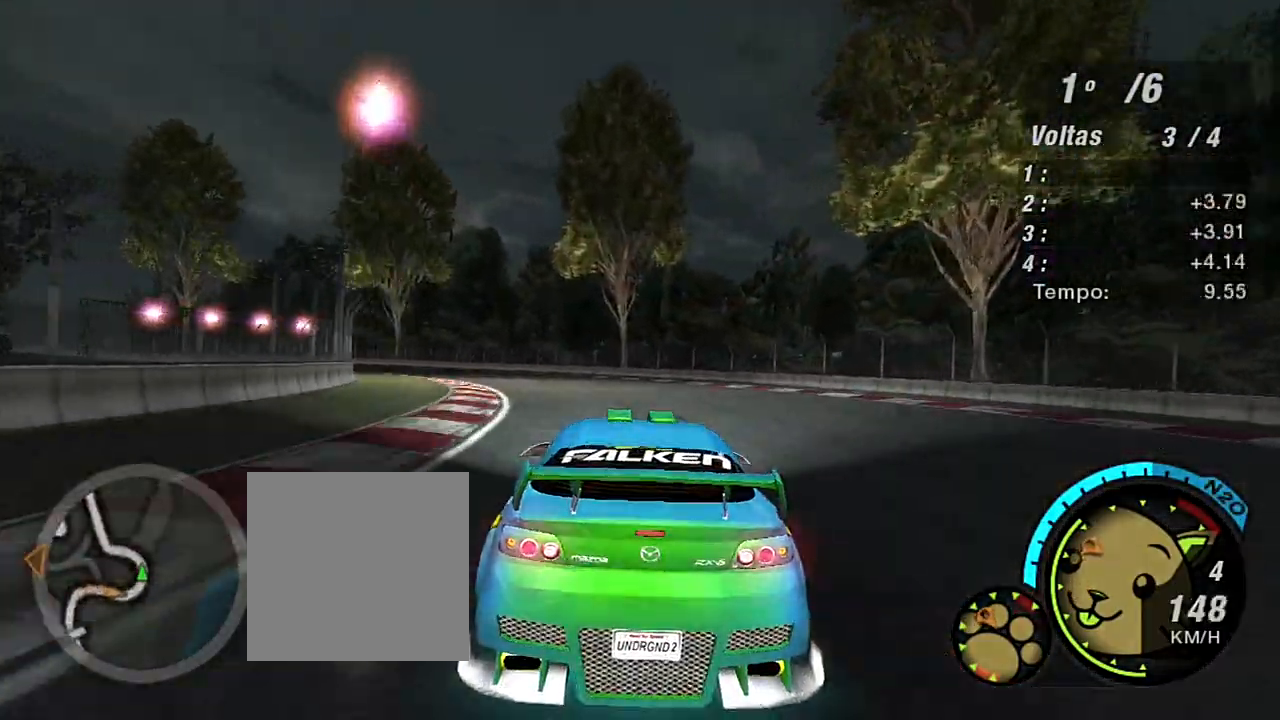
{"buttons": ["R2"], "left_stick": "up-left", "right_stick": "center", "events": []}
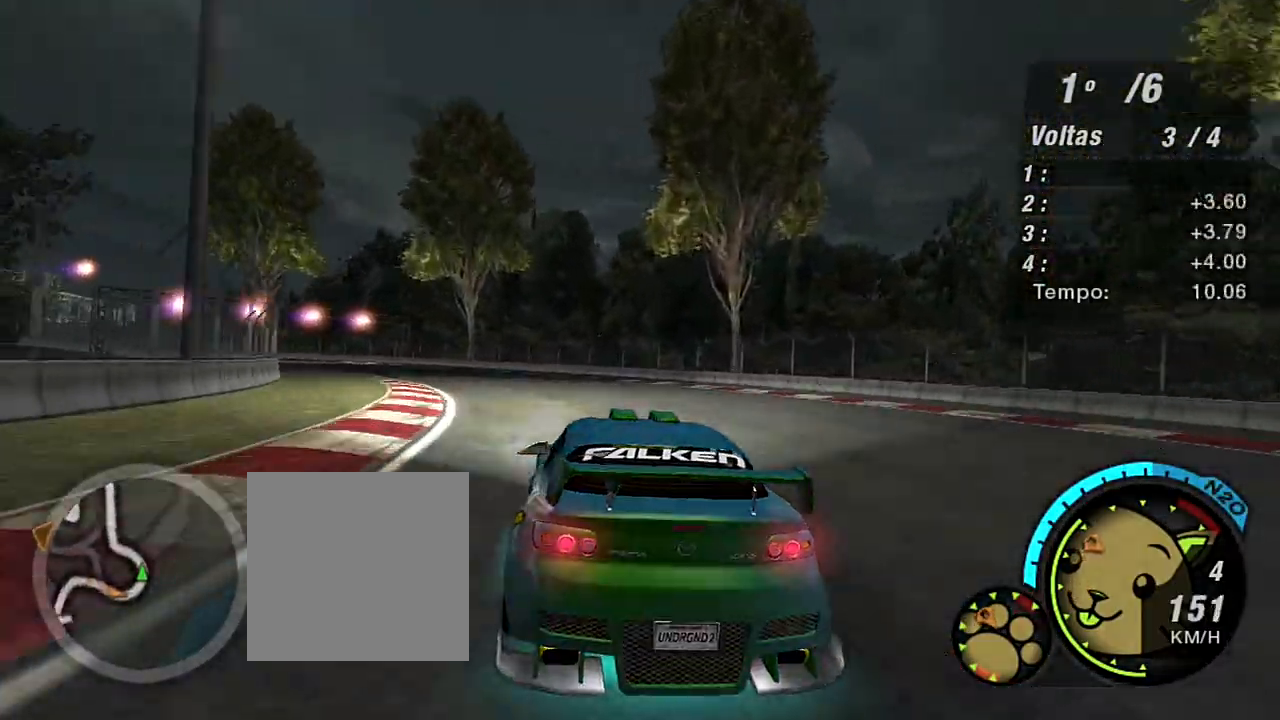
{"buttons": ["R2"], "left_stick": "up-left", "right_stick": "center", "events": [[166, "left_stick", "center"], [333, "left_stick", "up-left"]]}
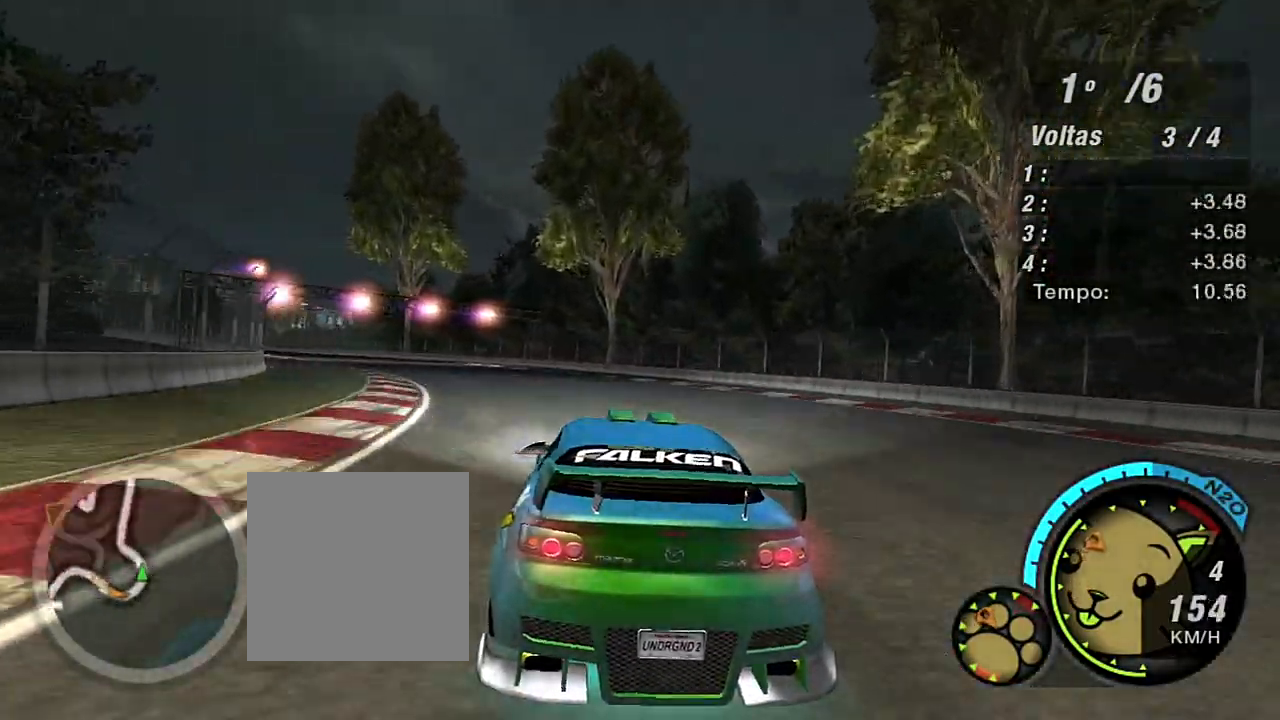
{"buttons": ["R2"], "left_stick": "up-left", "right_stick": "center", "events": []}
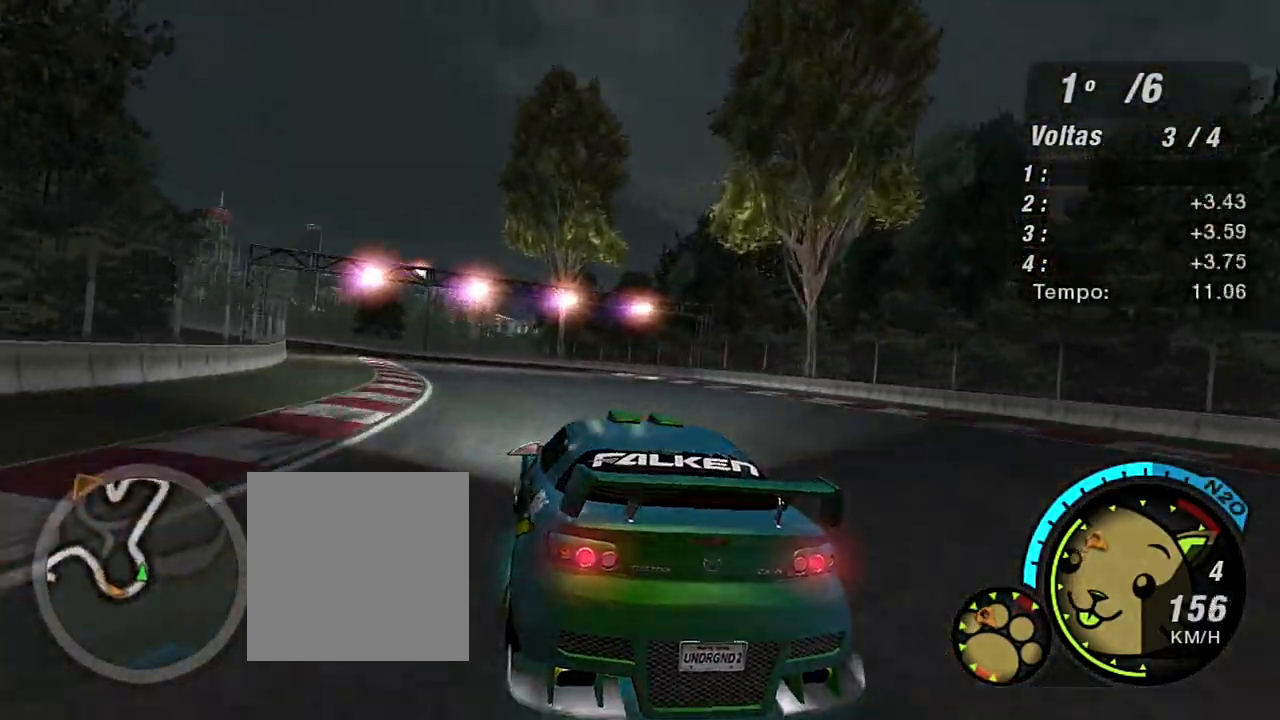
{"buttons": ["R2"], "left_stick": "up-left", "right_stick": "center", "events": [[100, "left_stick", "center"], [166, "left_stick", "up-left"]]}
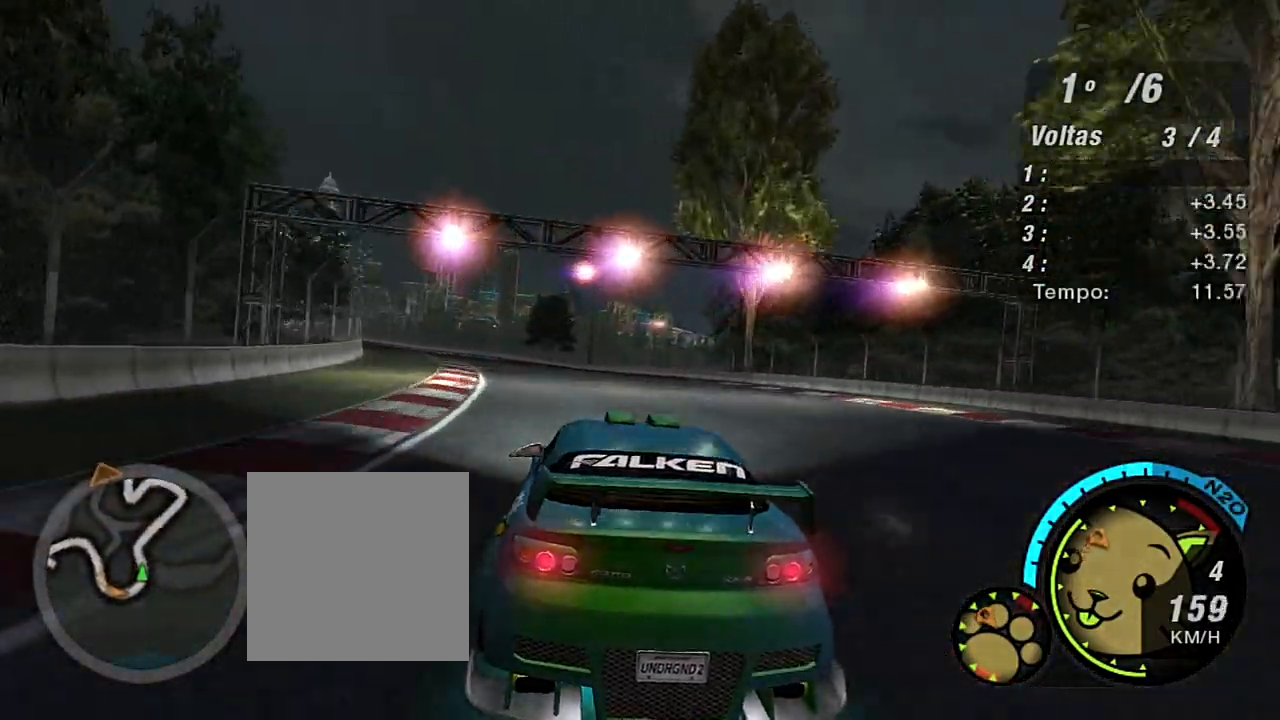
{"buttons": ["R2"], "left_stick": "up-left", "right_stick": "center", "events": [[167, "left_stick", "center"], [401, "left_stick", "up-left"]]}
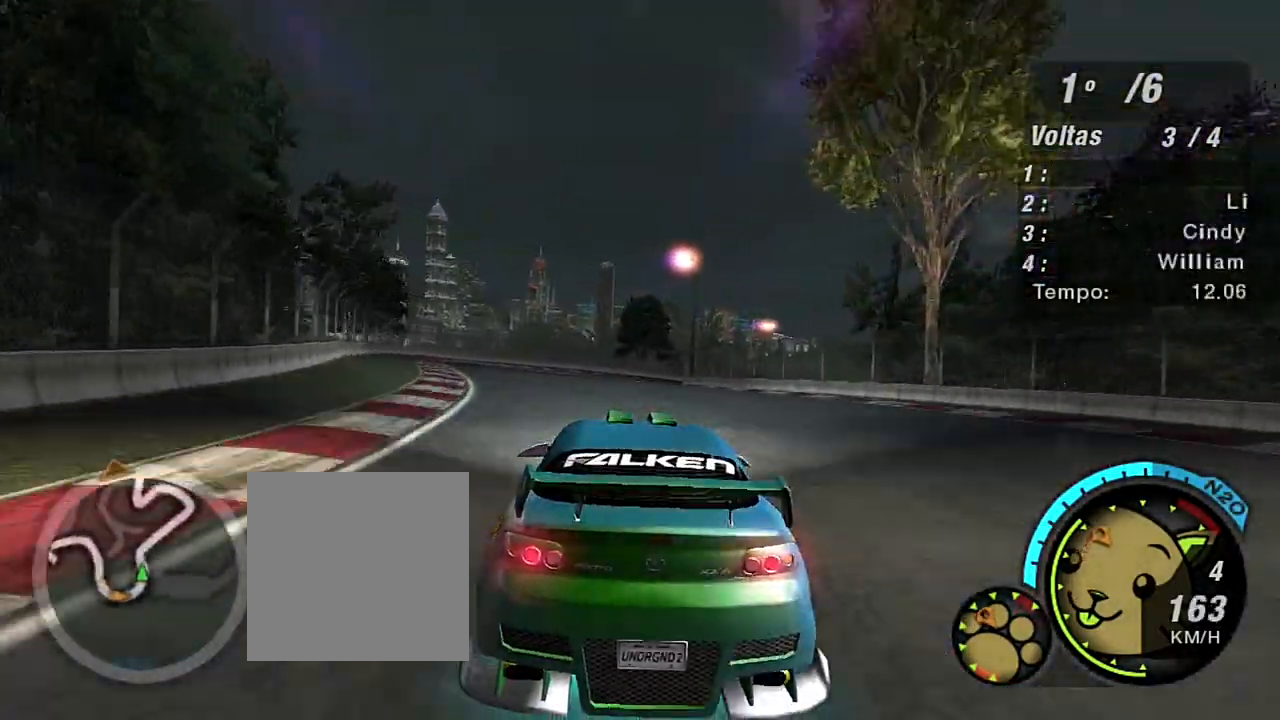
{"buttons": ["R2"], "left_stick": "up-right", "right_stick": "center", "events": [[100, "left_stick", "center"], [433, "left_stick", "up-right"]]}
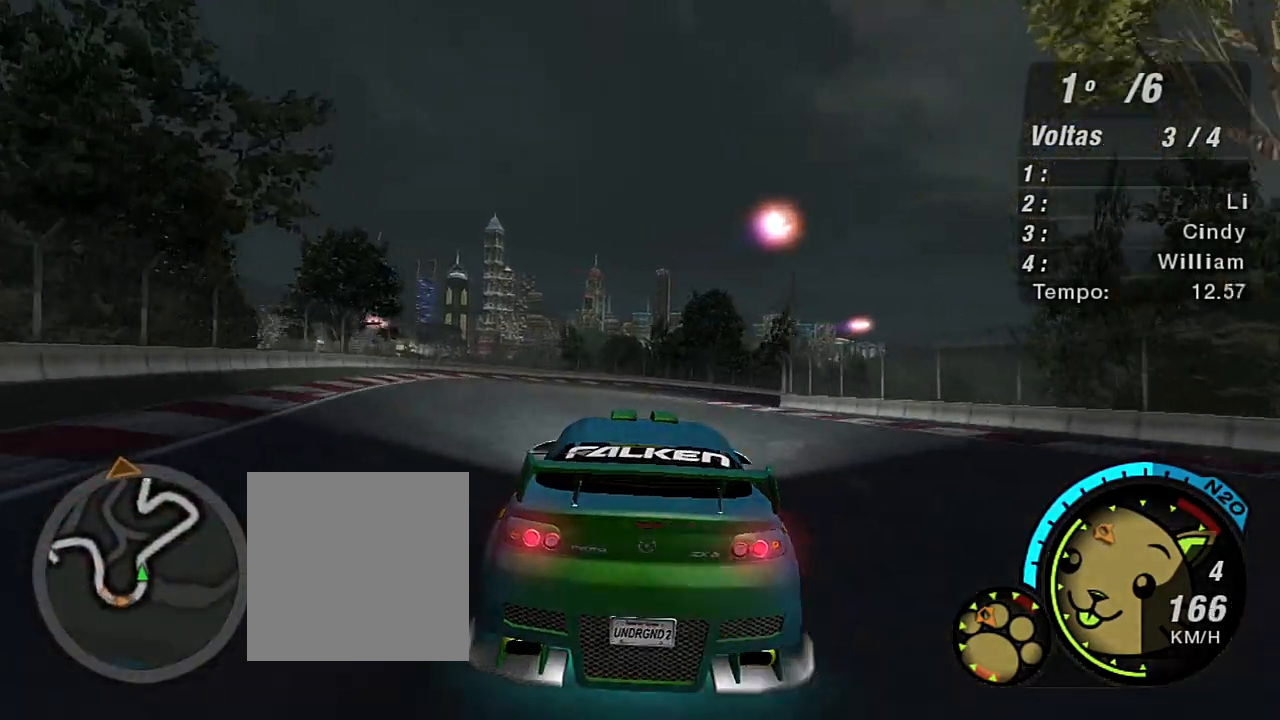
{"buttons": ["R2"], "left_stick": "up-right", "right_stick": "center", "events": []}
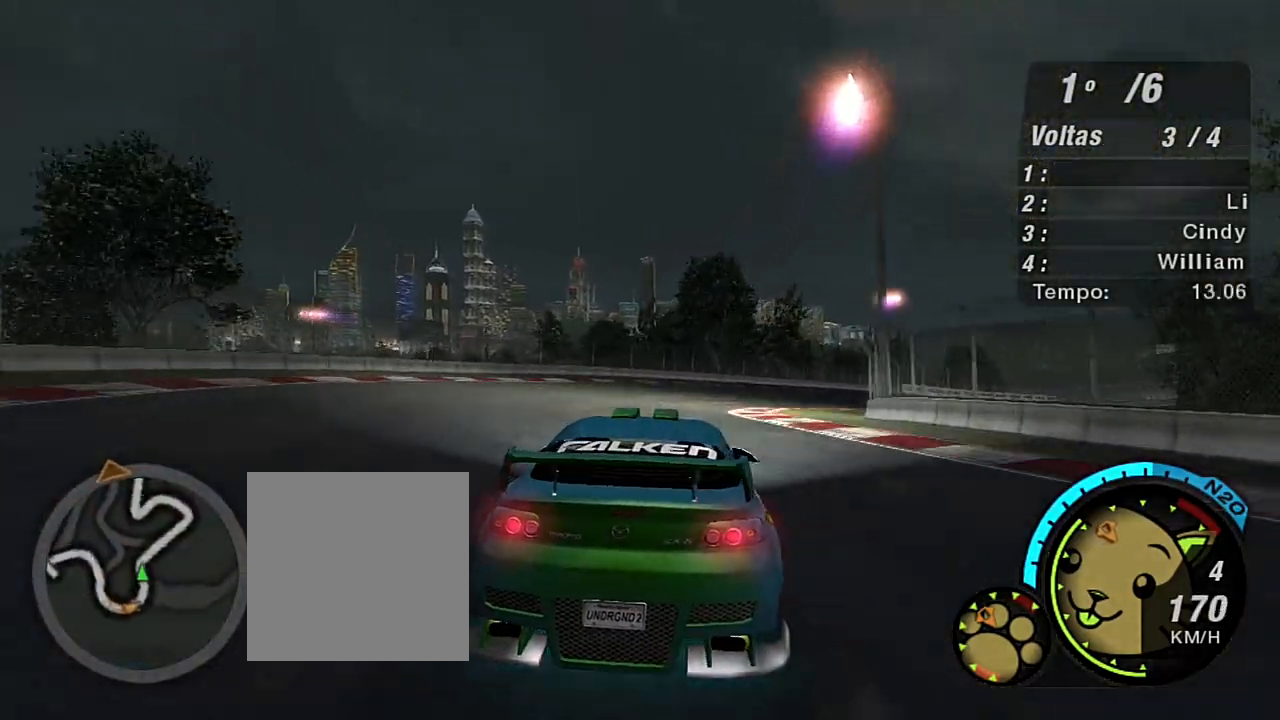
{"buttons": ["R2"], "left_stick": "up-right", "right_stick": "center", "events": []}
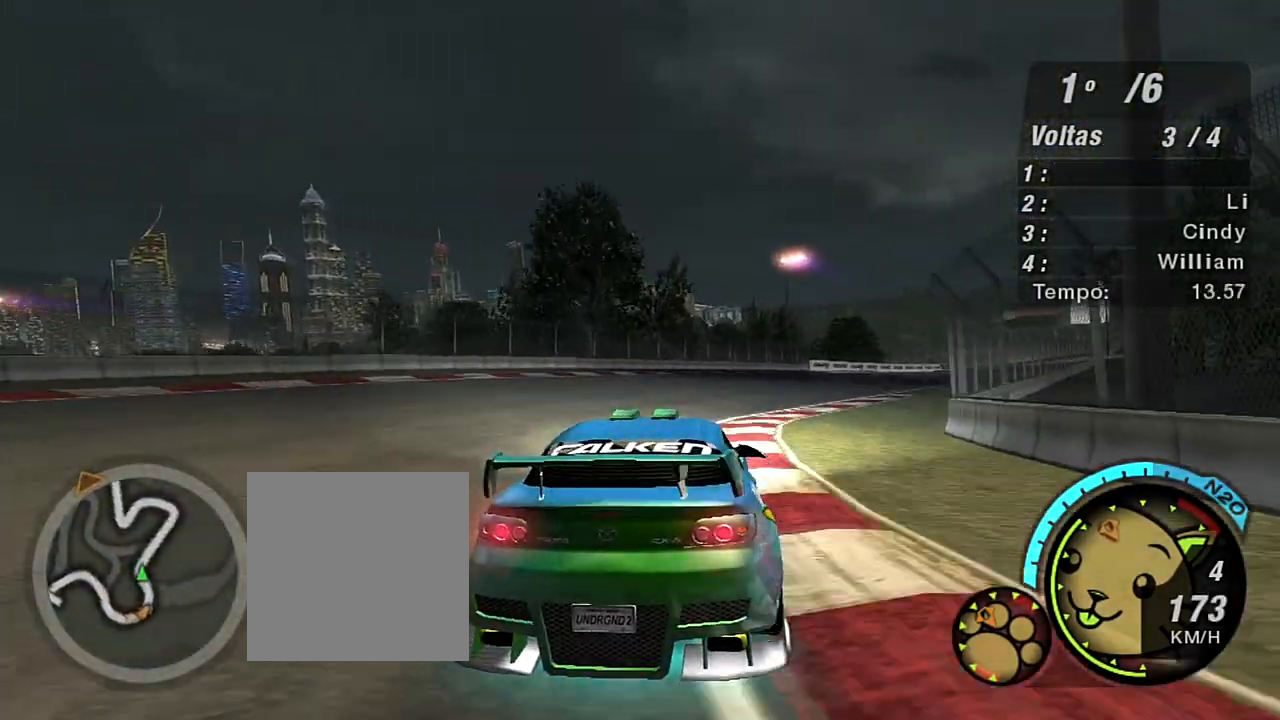
{"buttons": ["R2"], "left_stick": "up-right", "right_stick": "center", "events": []}
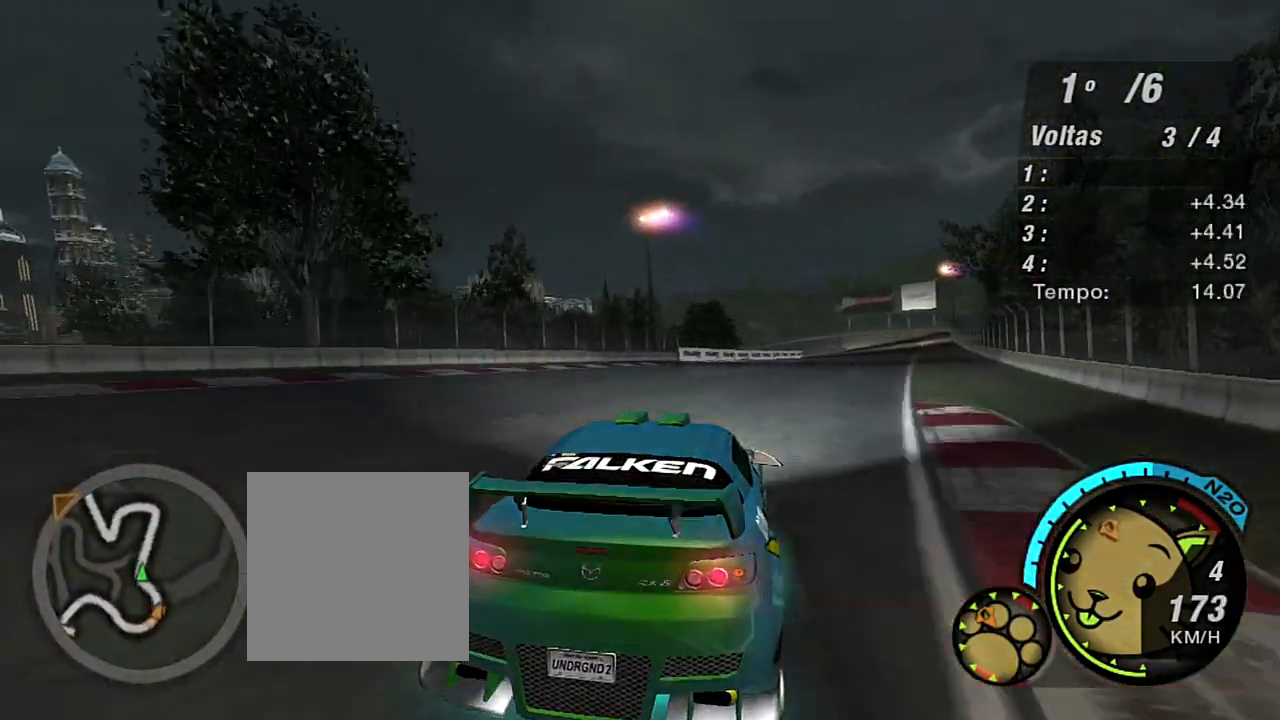
{"buttons": ["R2"], "left_stick": "center", "right_stick": "center", "events": [[433, "left_stick", "center"]]}
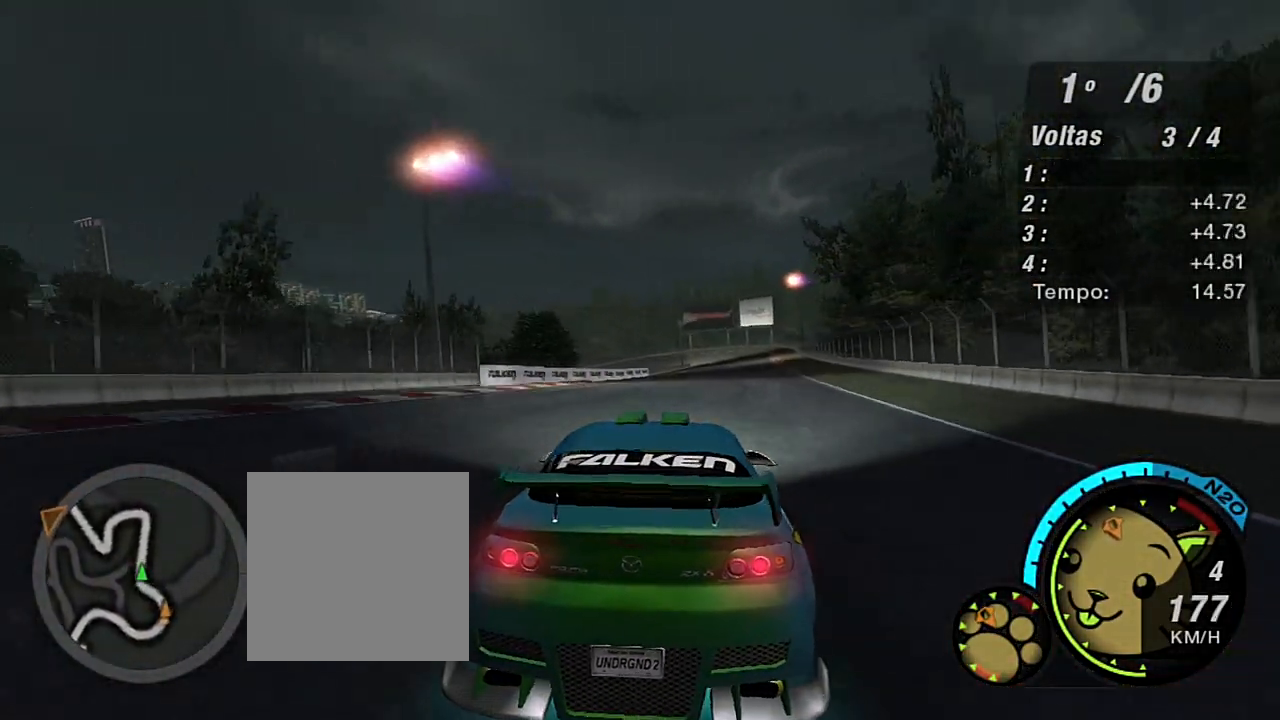
{"buttons": ["R2"], "left_stick": "center", "right_stick": "center", "events": [[167, "left_stick", "up-right"], [334, "left_stick", "center"]]}
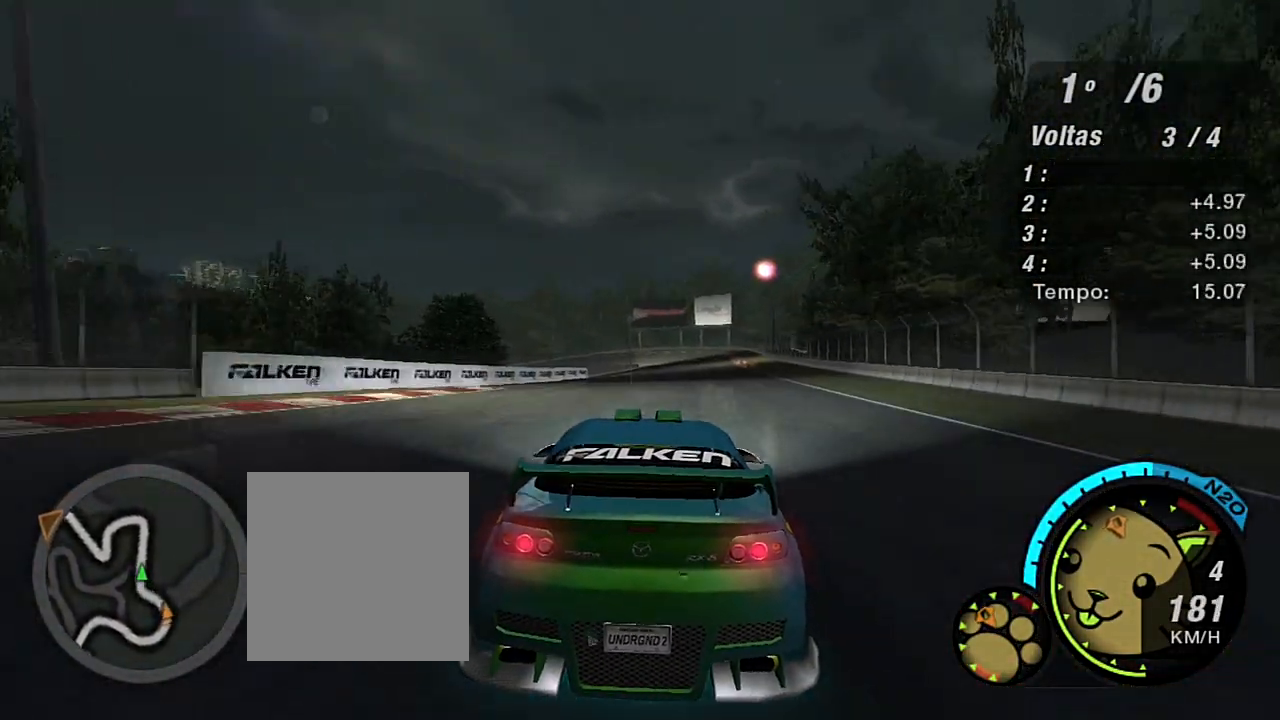
{"buttons": ["R2"], "left_stick": "center", "right_stick": "center", "events": [[33, "R3", "down"], [33, "left_stick", "right"], [267, "left_stick", "center"], [300, "R3", "up"]]}
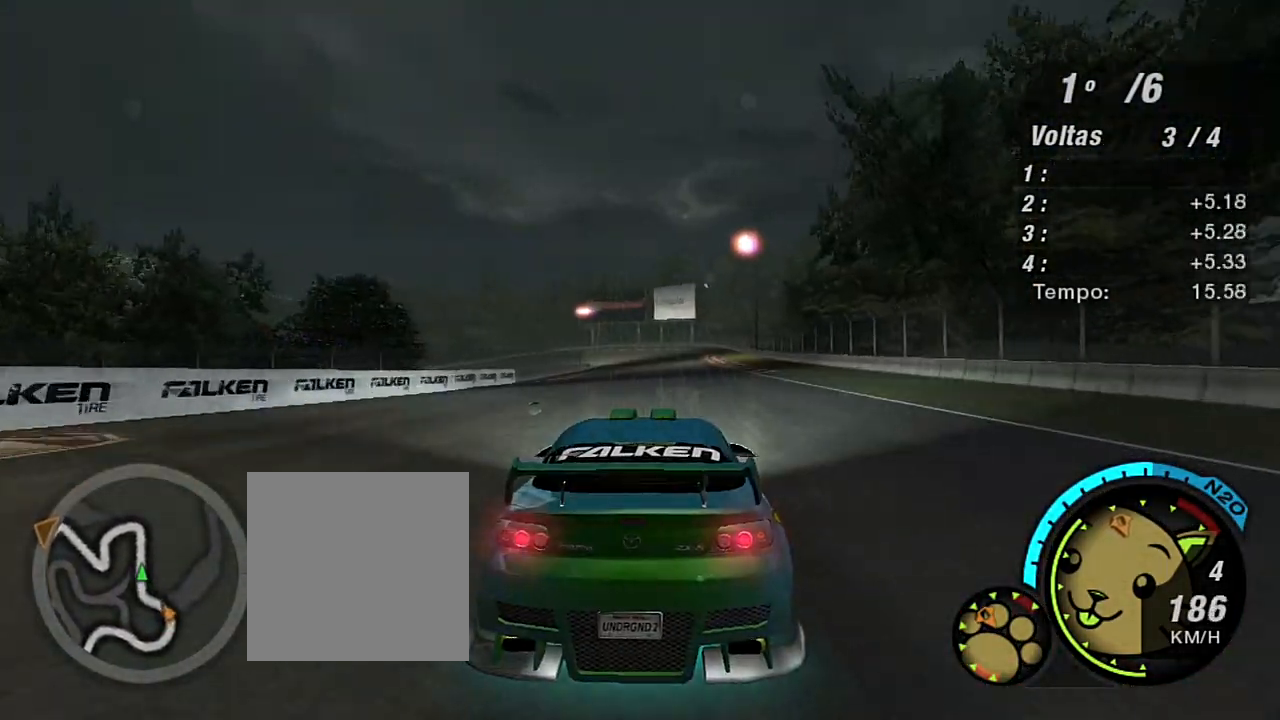
{"buttons": ["R2"], "left_stick": "up-right", "right_stick": "center", "events": [[300, "left_stick", "up-right"]]}
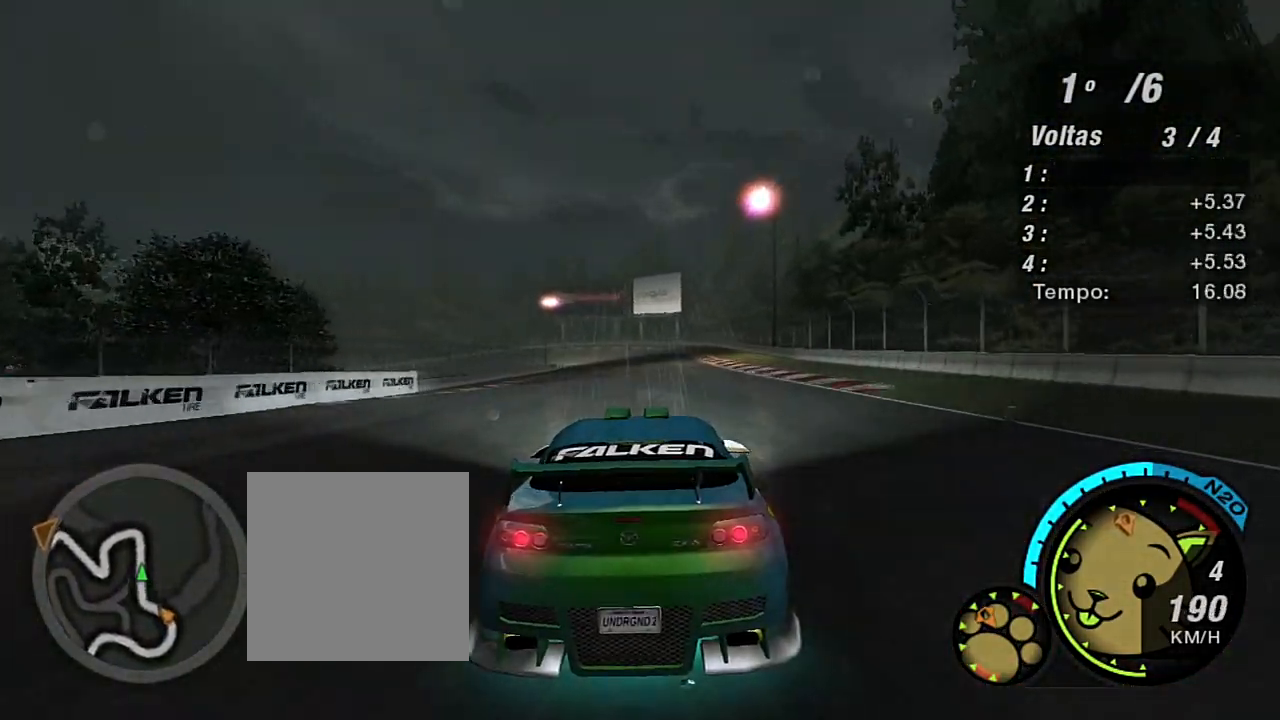
{"buttons": ["R2"], "left_stick": "center", "right_stick": "center", "events": [[66, "left_stick", "center"], [267, "left_stick", "up-right"], [433, "left_stick", "center"]]}
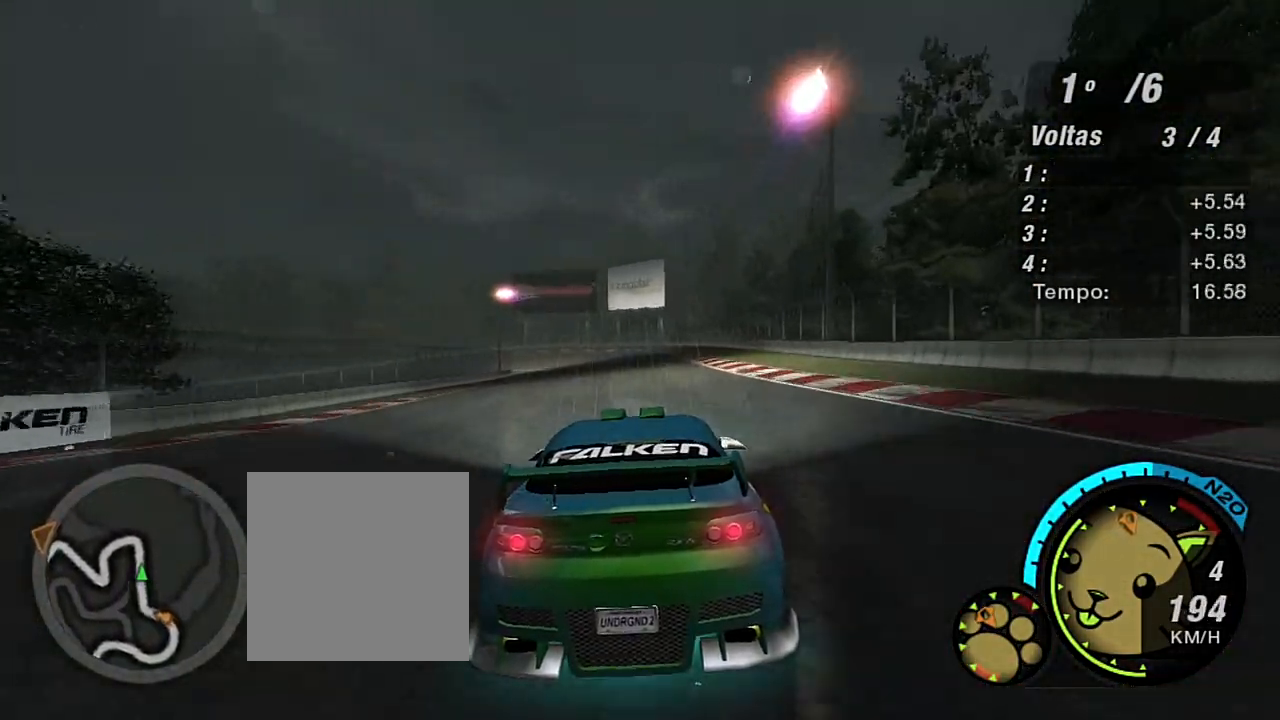
{"buttons": ["R2"], "left_stick": "center", "right_stick": "center", "events": [[134, "left_stick", "up-right"], [300, "left_stick", "center"]]}
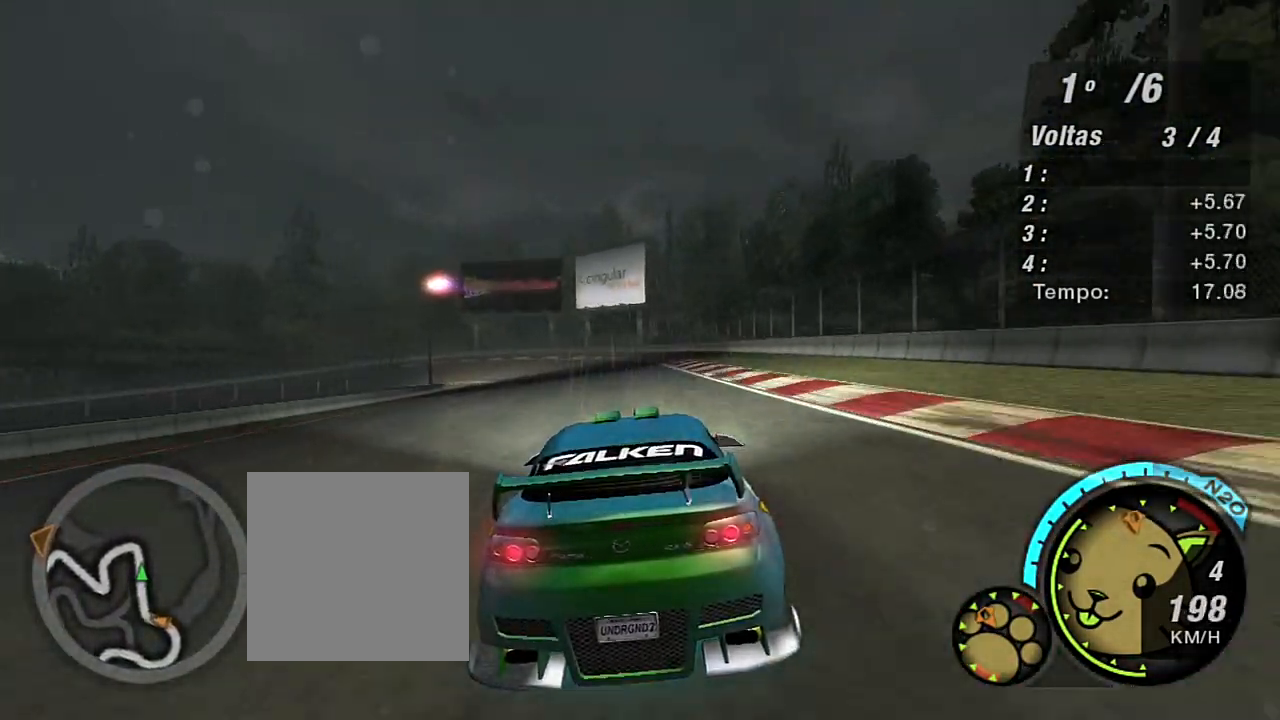
{"buttons": ["R2"], "left_stick": "left", "right_stick": "center", "events": [[200, "left_stick", "left"]]}
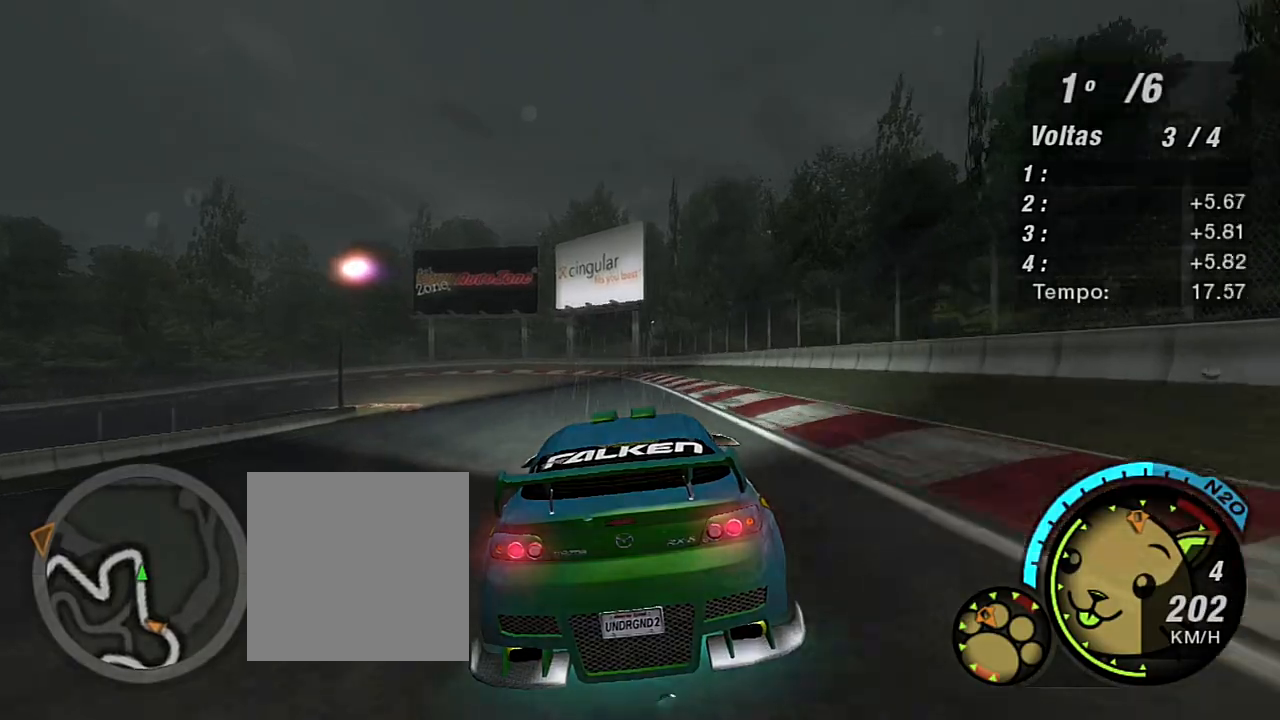
{"buttons": ["L2"], "left_stick": "left", "right_stick": "center", "events": [[67, "L2", "down"], [100, "R2", "up"]]}
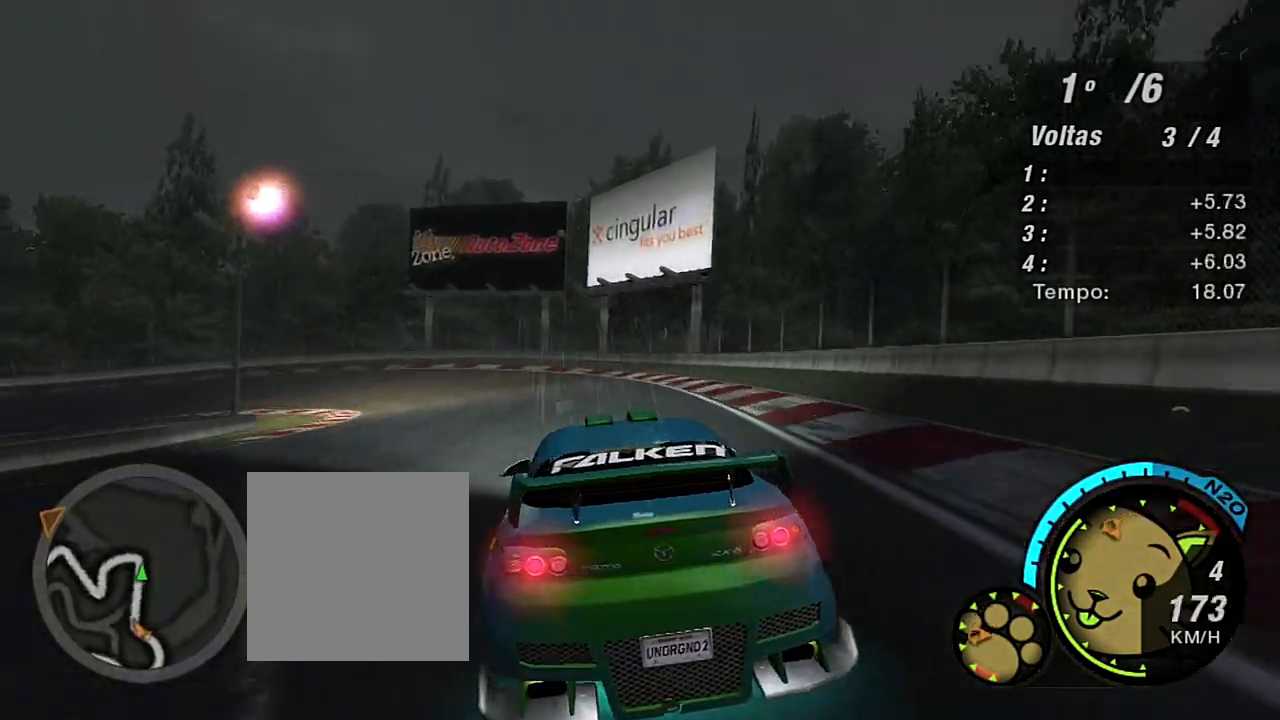
{"buttons": [], "left_stick": "left", "right_stick": "center", "events": [[33, "L2", "up"]]}
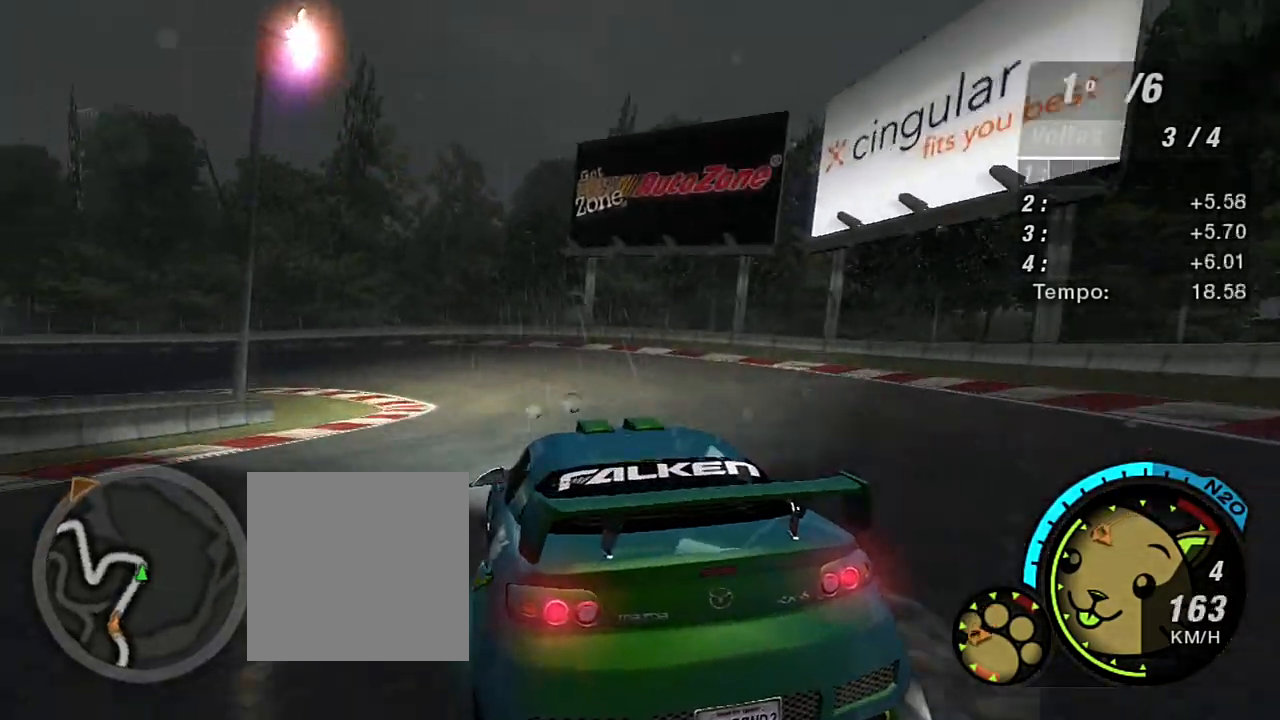
{"buttons": ["R2"], "left_stick": "left", "right_stick": "center", "events": [[334, "R2", "down"]]}
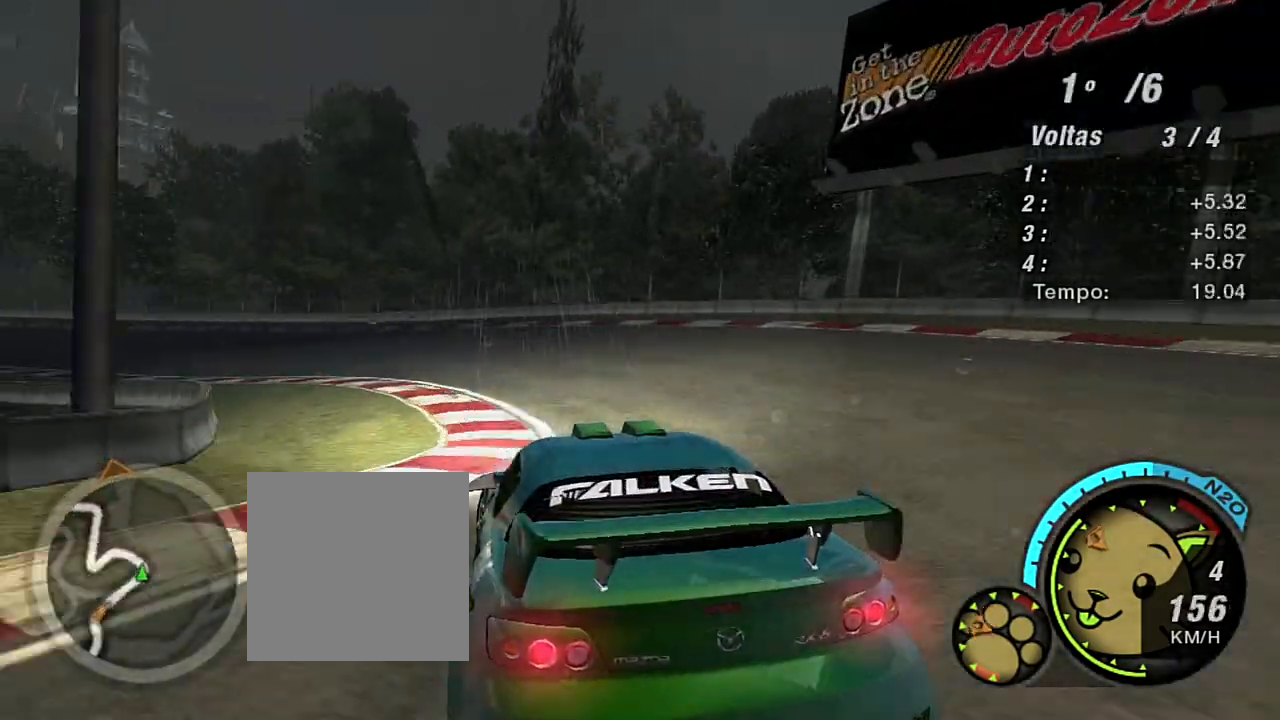
{"buttons": ["R2"], "left_stick": "left", "right_stick": "center", "events": []}
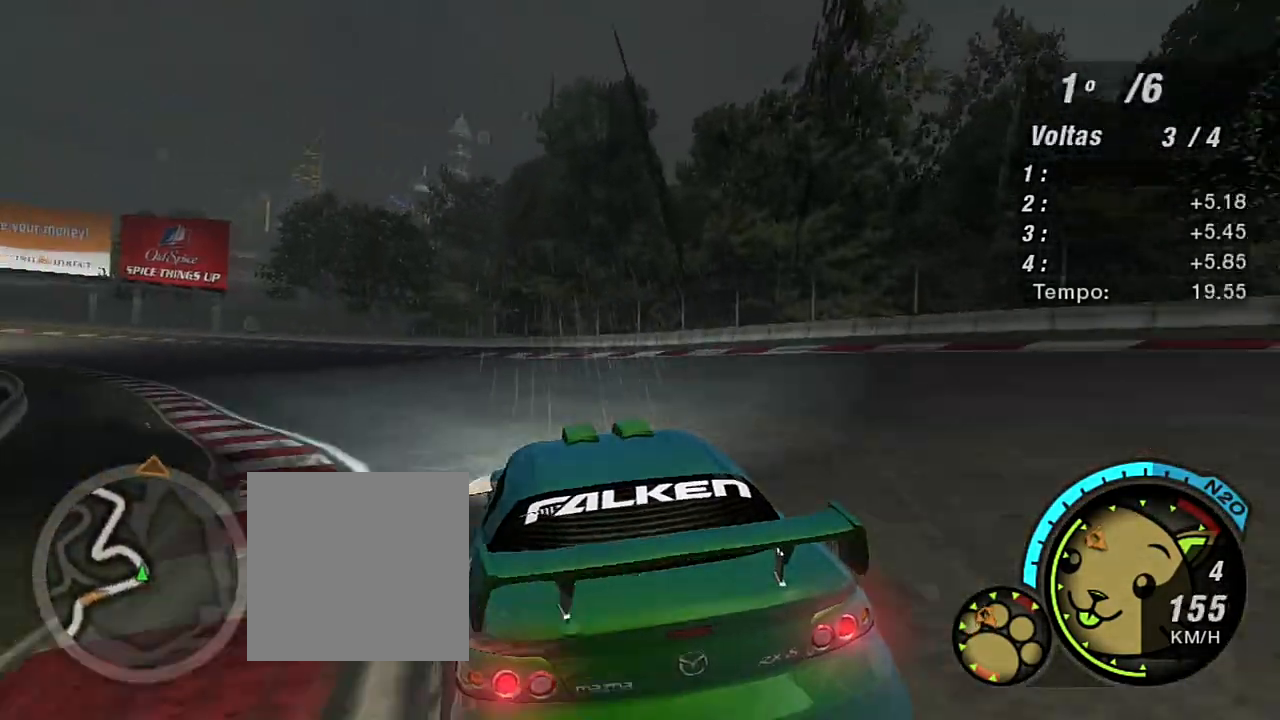
{"buttons": ["R2"], "left_stick": "up-left", "right_stick": "center", "events": [[100, "left_stick", "up-left"]]}
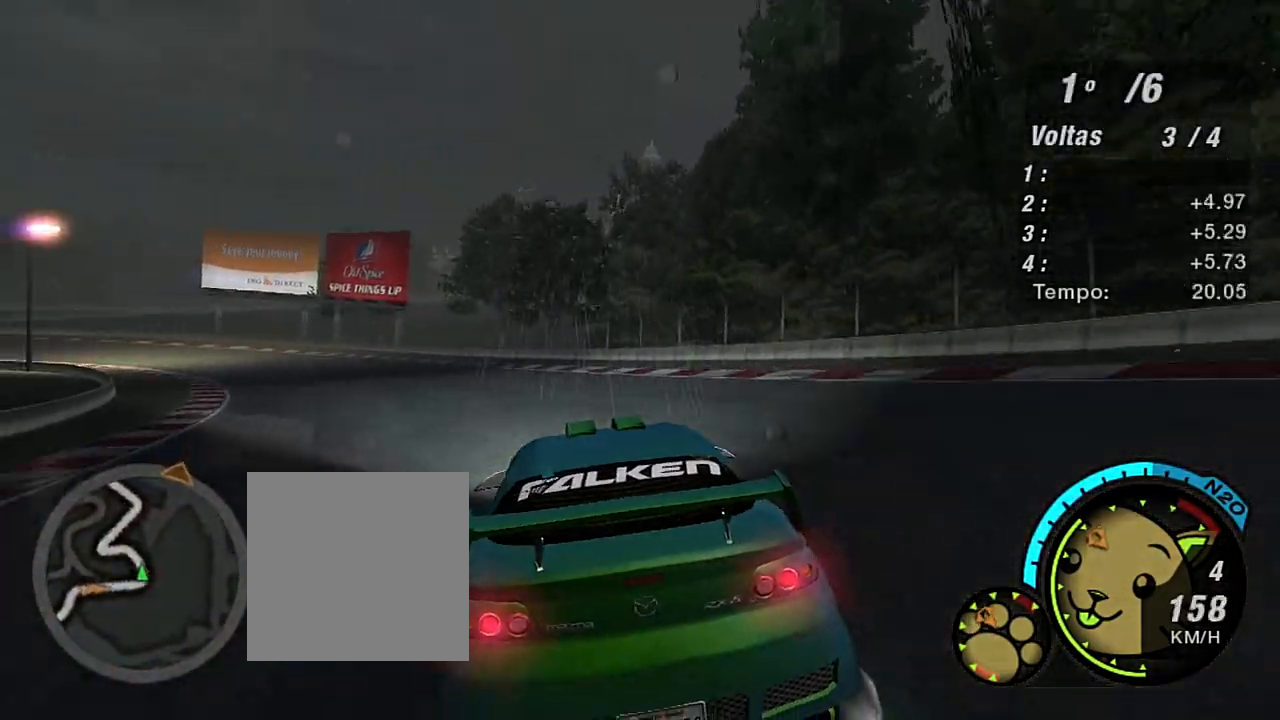
{"buttons": ["R2"], "left_stick": "up-left", "right_stick": "center", "events": []}
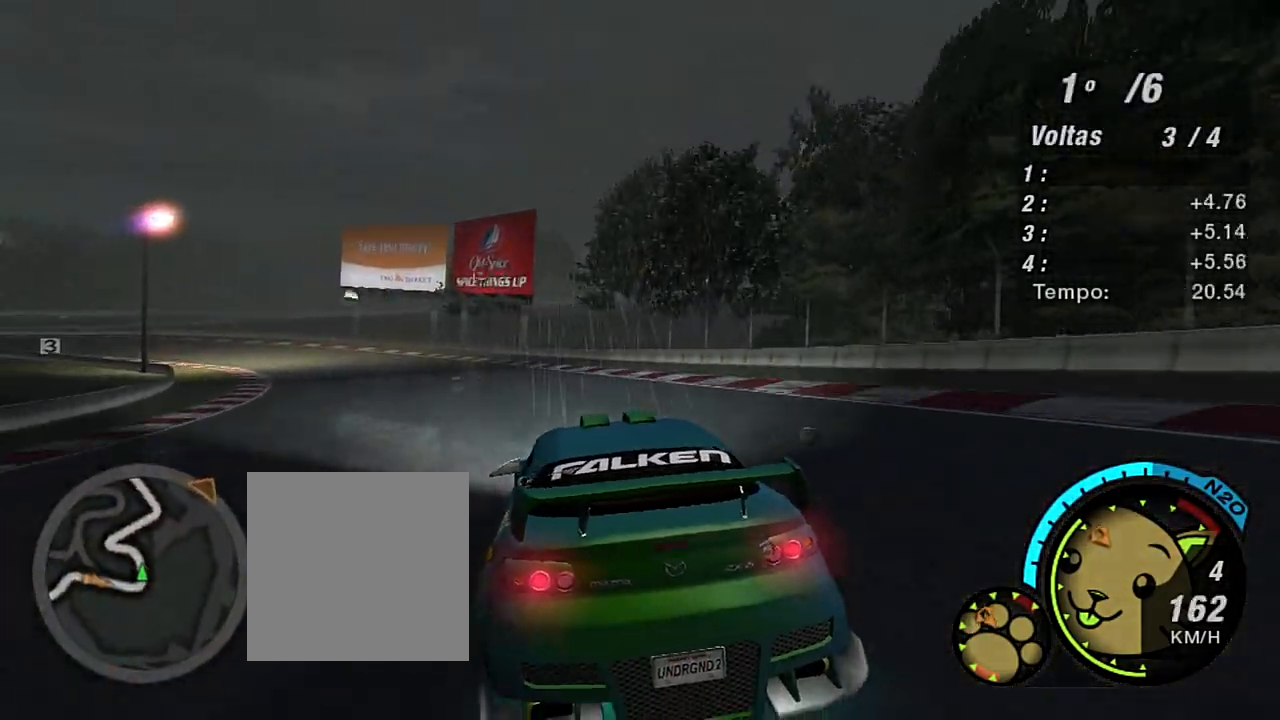
{"buttons": ["R2"], "left_stick": "up-left", "right_stick": "center", "events": []}
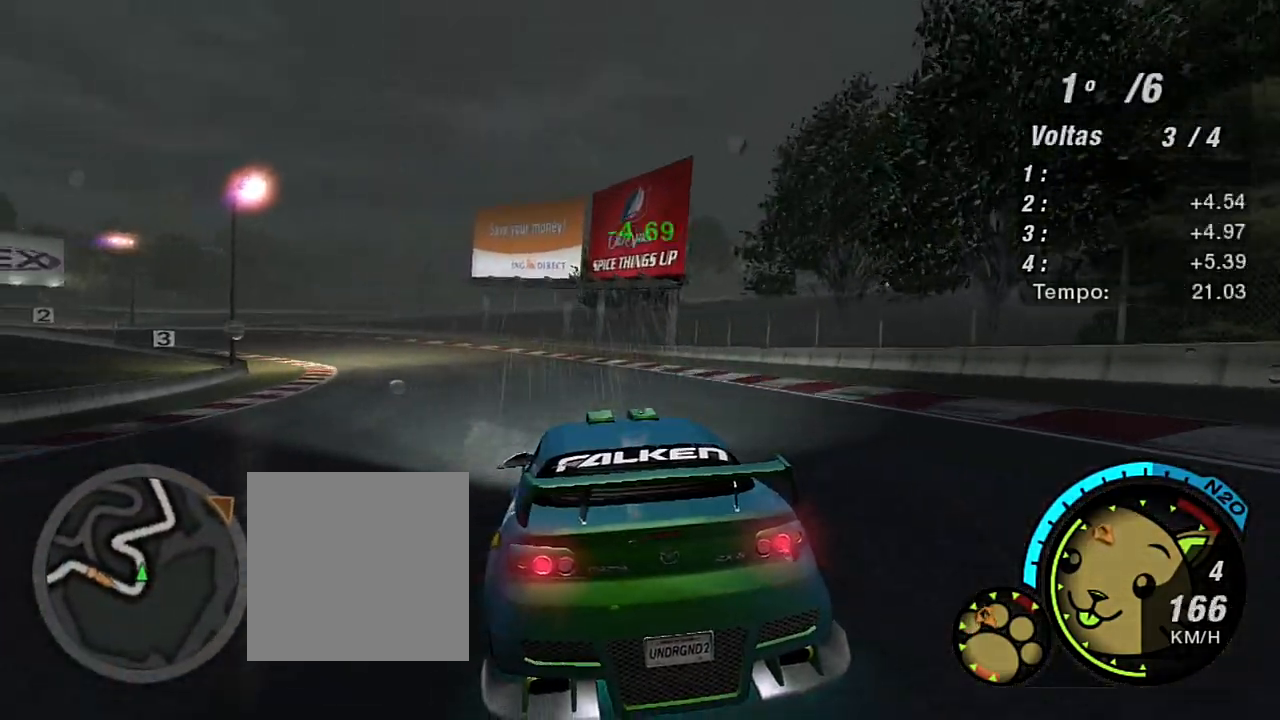
{"buttons": ["R2"], "left_stick": "up-left", "right_stick": "center", "events": [[134, "left_stick", "center"], [234, "left_stick", "left"], [367, "left_stick", "up-left"]]}
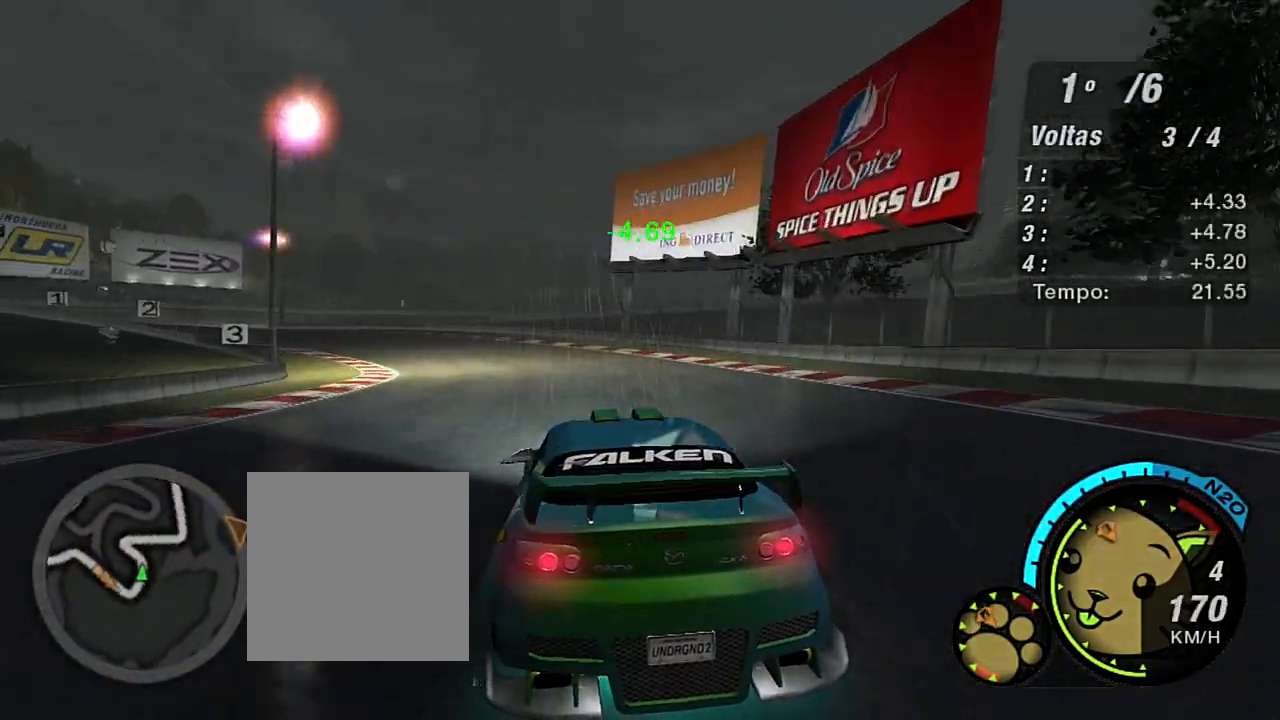
{"buttons": ["R2"], "left_stick": "up-left", "right_stick": "center", "events": []}
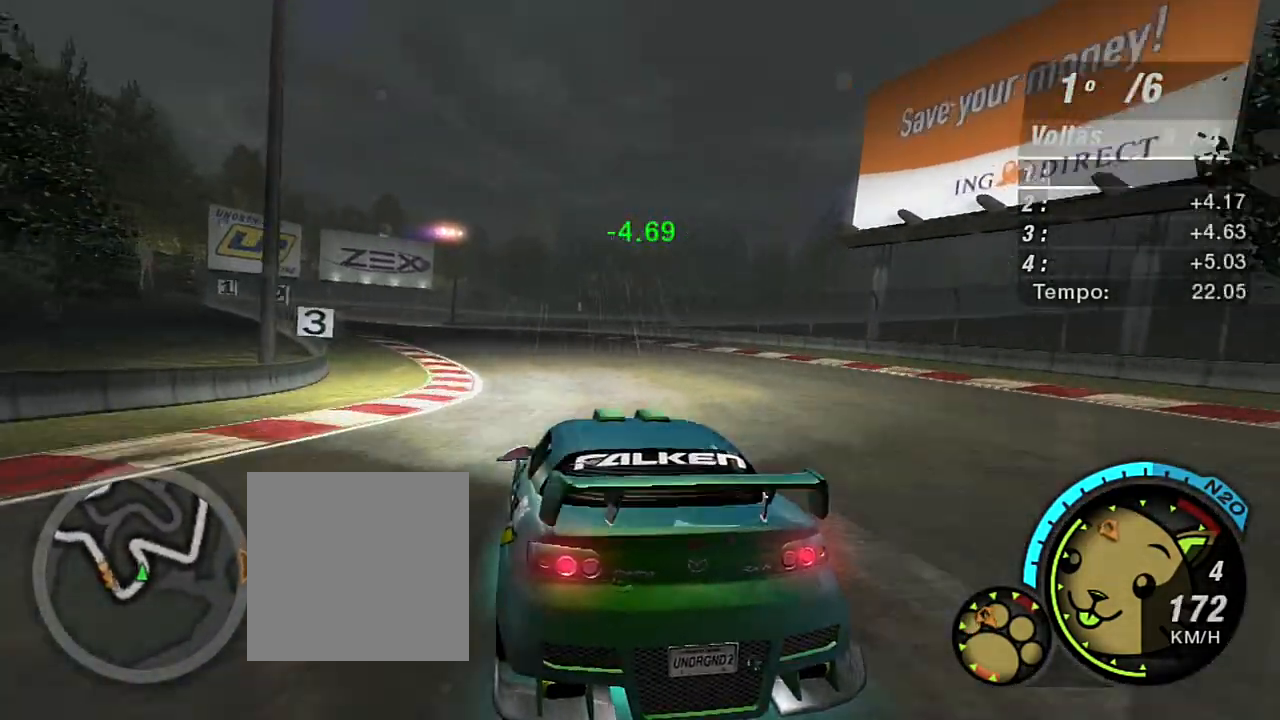
{"buttons": ["R2"], "left_stick": "left", "right_stick": "center", "events": [[200, "left_stick", "center"], [301, "left_stick", "left"]]}
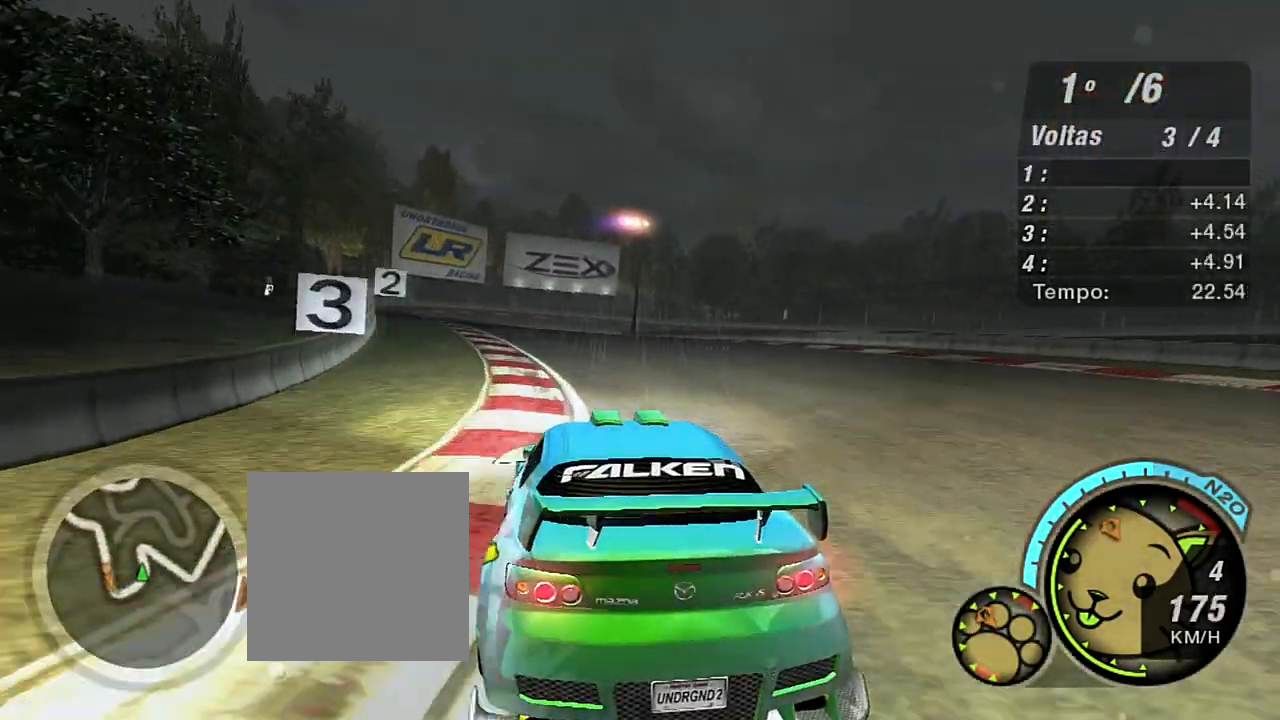
{"buttons": ["R2"], "left_stick": "center", "right_stick": "center", "events": [[133, "left_stick", "center"]]}
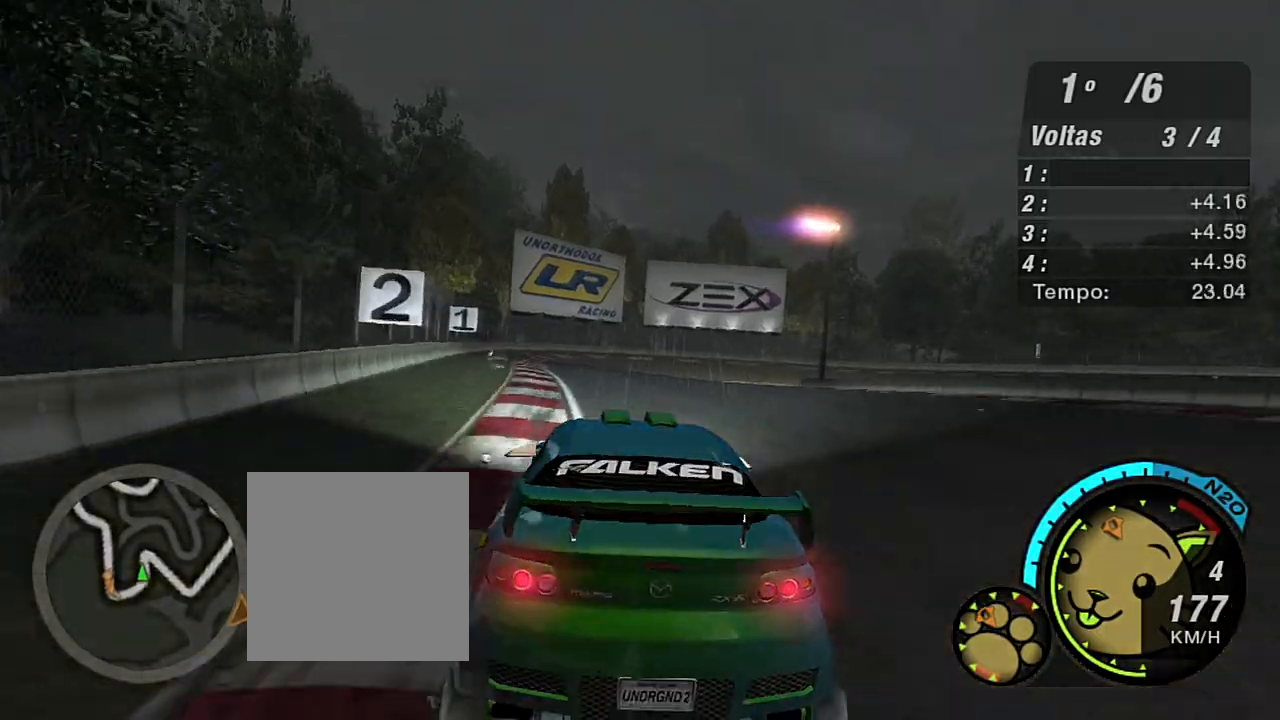
{"buttons": ["L2"], "left_stick": "right", "right_stick": "center", "events": [[34, "R3", "down"], [34, "right_stick", "down-left"], [167, "right_stick", "center"], [301, "R3", "up"], [334, "L2", "down"], [434, "left_stick", "right"], [467, "R2", "up"]]}
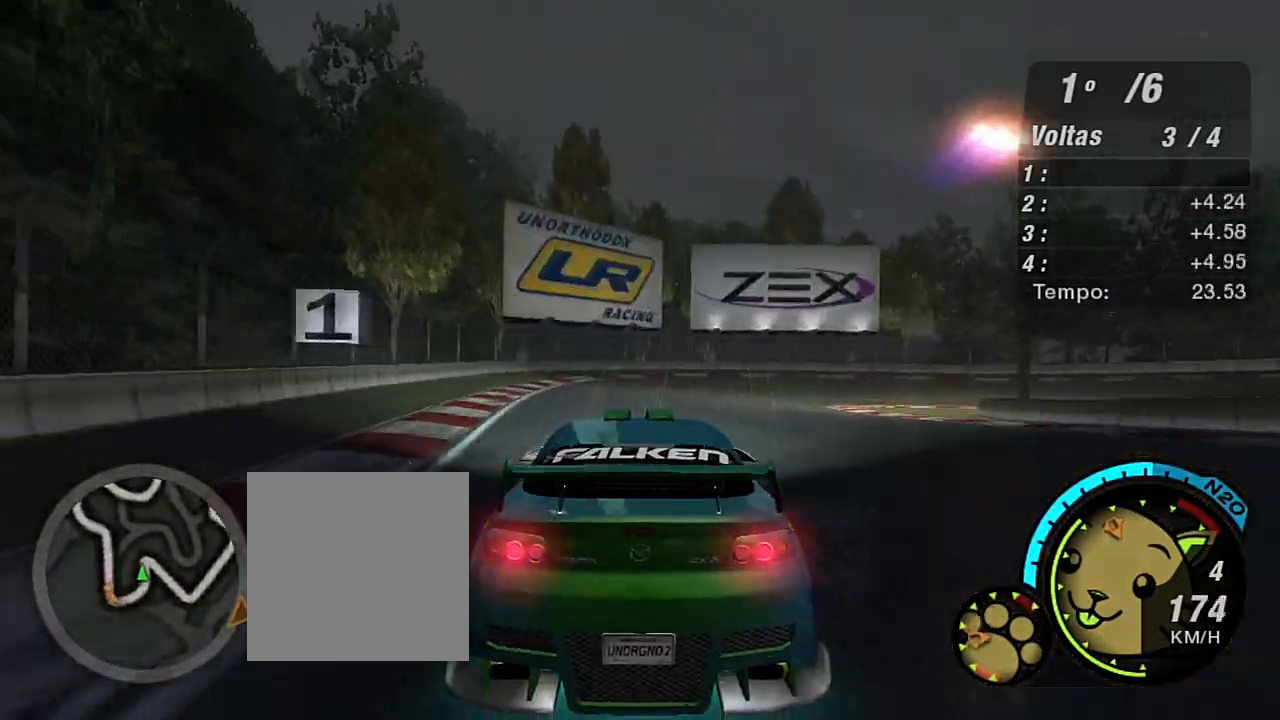
{"buttons": ["L2"], "left_stick": "up-right", "right_stick": "center", "events": [[367, "left_stick", "up"], [500, "left_stick", "up-right"]]}